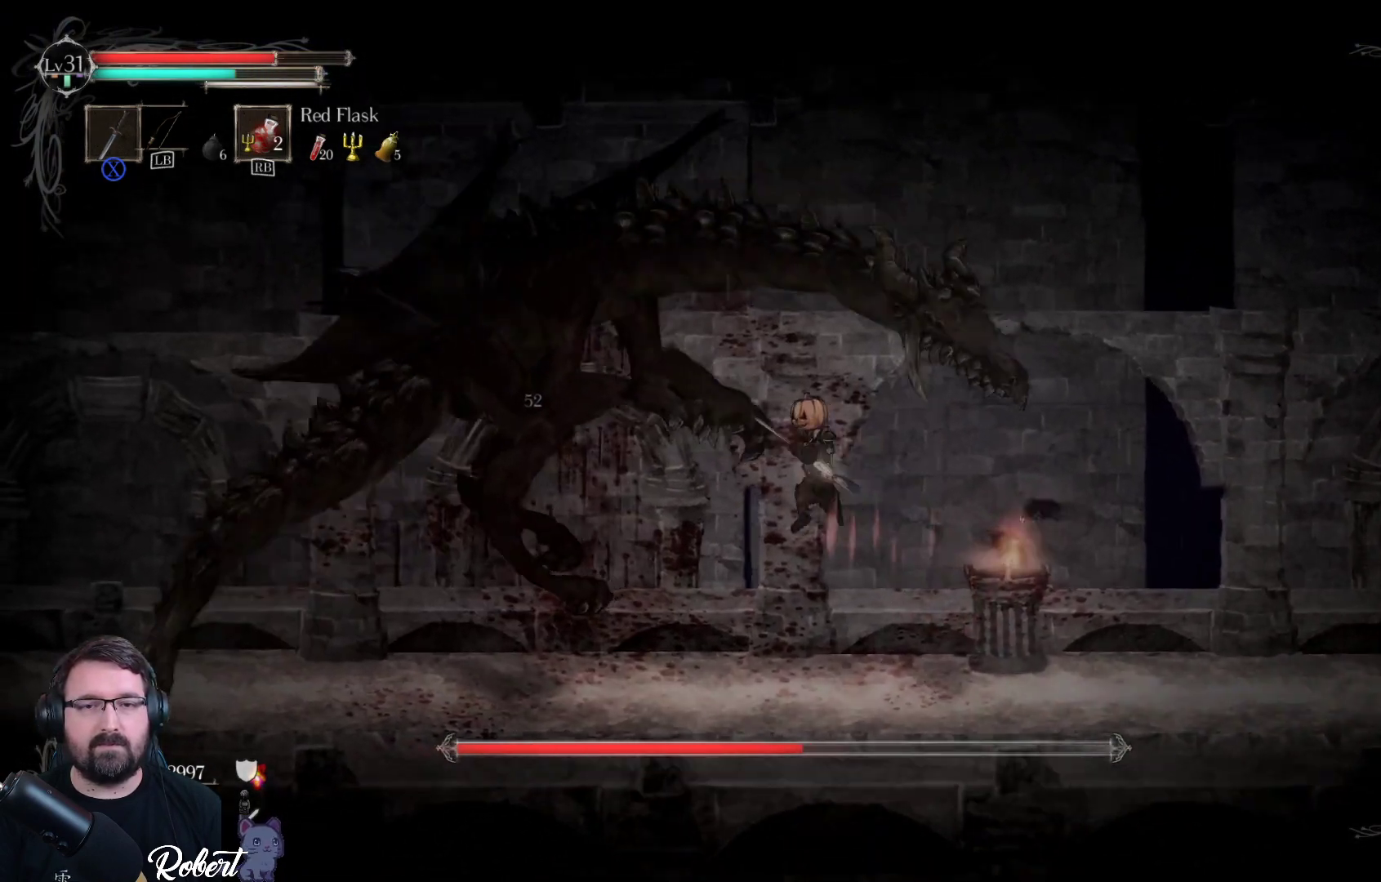
Gameplay with a controller (Xbox layout); each line is a JSON object with the inputs held at the frame after it. "events" lists button and stick changes between this image and that frame as [ms after this image, input, new state], when the widget could be followed in between.
{"buttons": [], "left_stick": "left", "right_stick": "center", "events": [[33, "X", "down"], [133, "X", "up"], [233, "X", "down"], [300, "X", "up"], [400, "X", "down"], [467, "X", "up"]]}
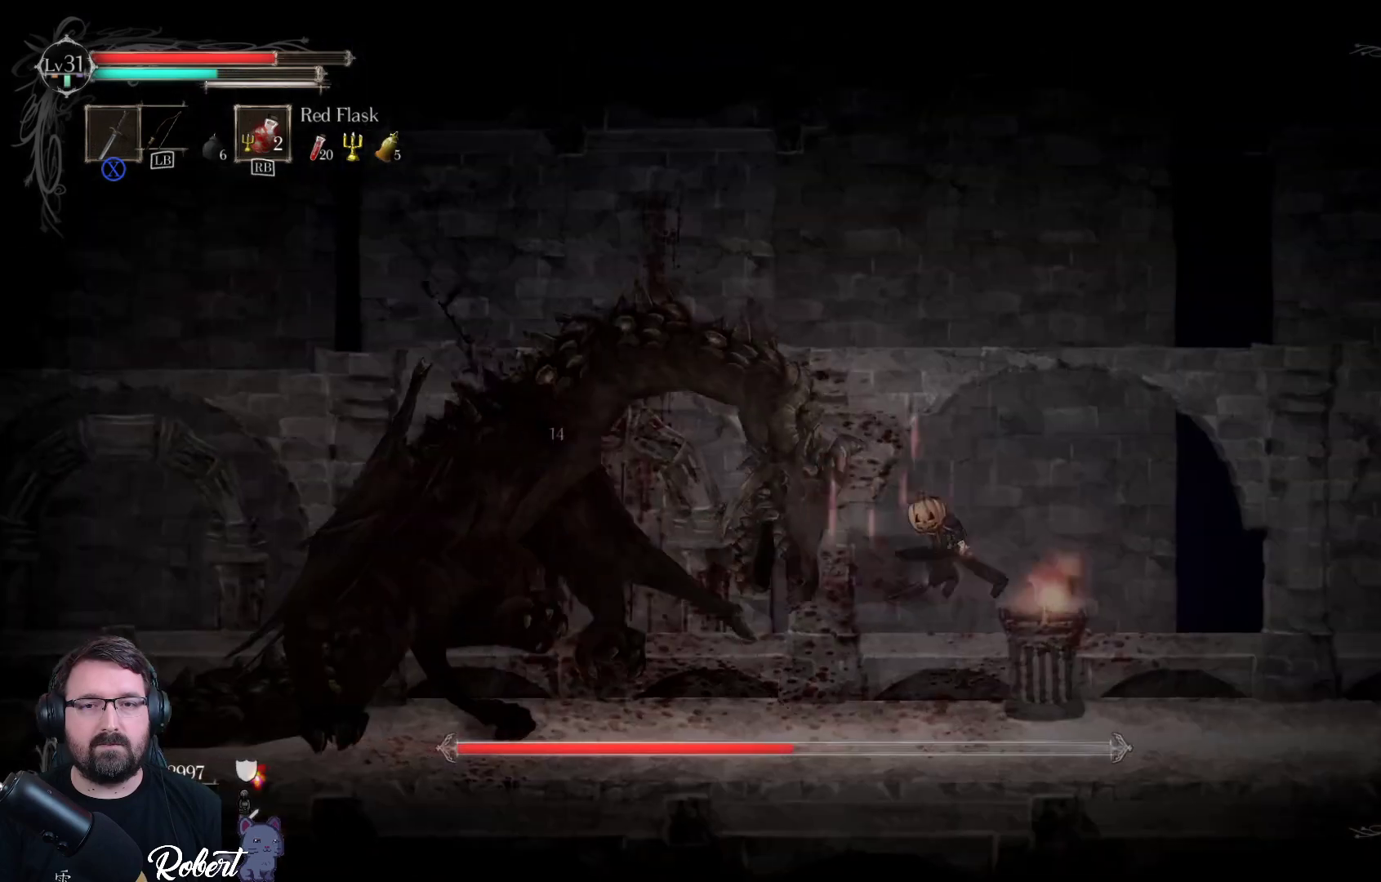
{"buttons": ["X"], "left_stick": "left", "right_stick": "center", "events": [[33, "X", "down"], [133, "X", "up"], [233, "X", "down"], [333, "X", "up"], [400, "X", "down"]]}
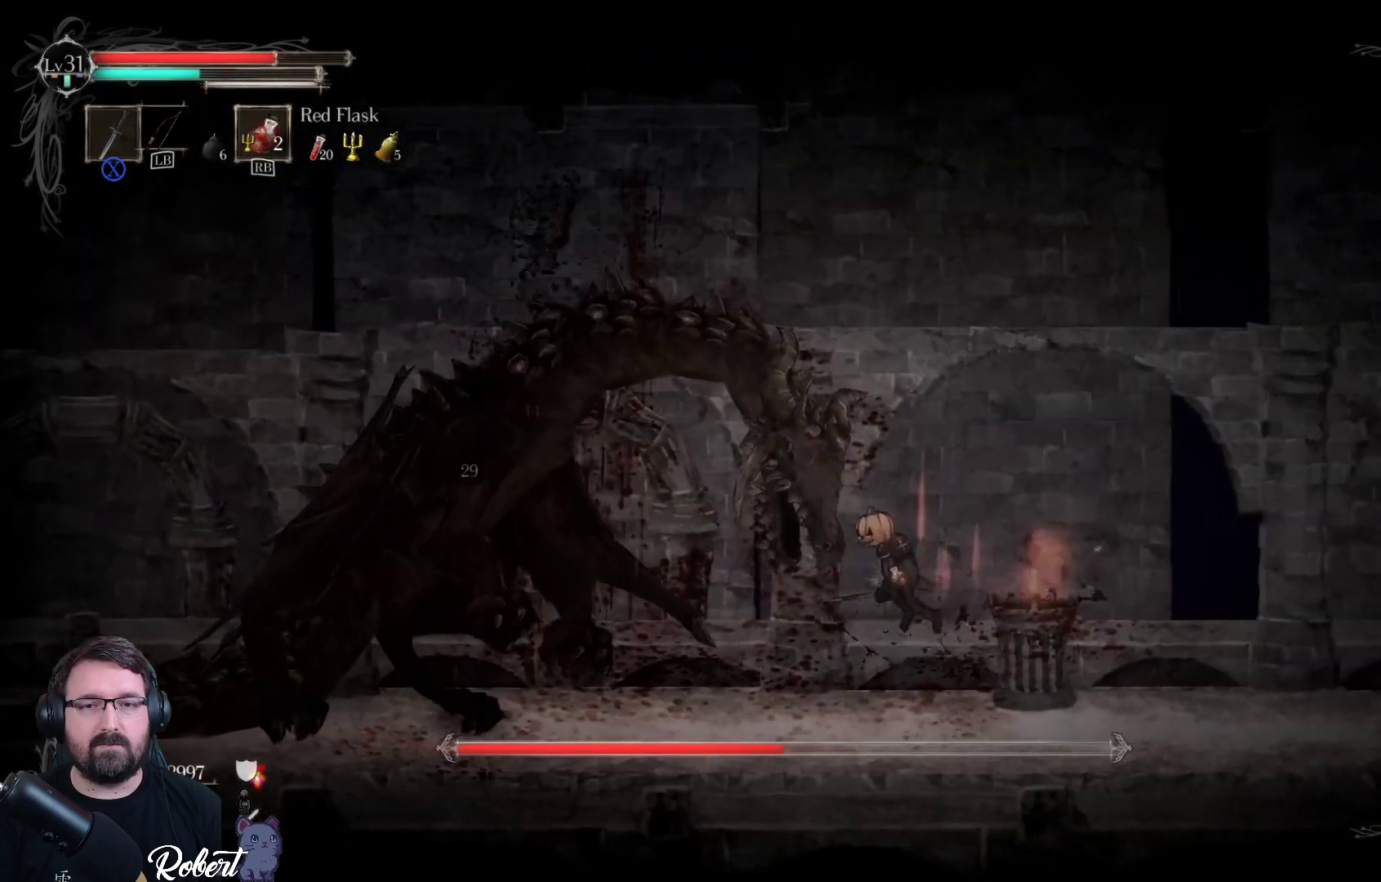
{"buttons": [], "left_stick": "left", "right_stick": "center", "events": [[33, "X", "up"], [100, "X", "down"], [200, "X", "up"], [300, "X", "down"], [400, "X", "up"]]}
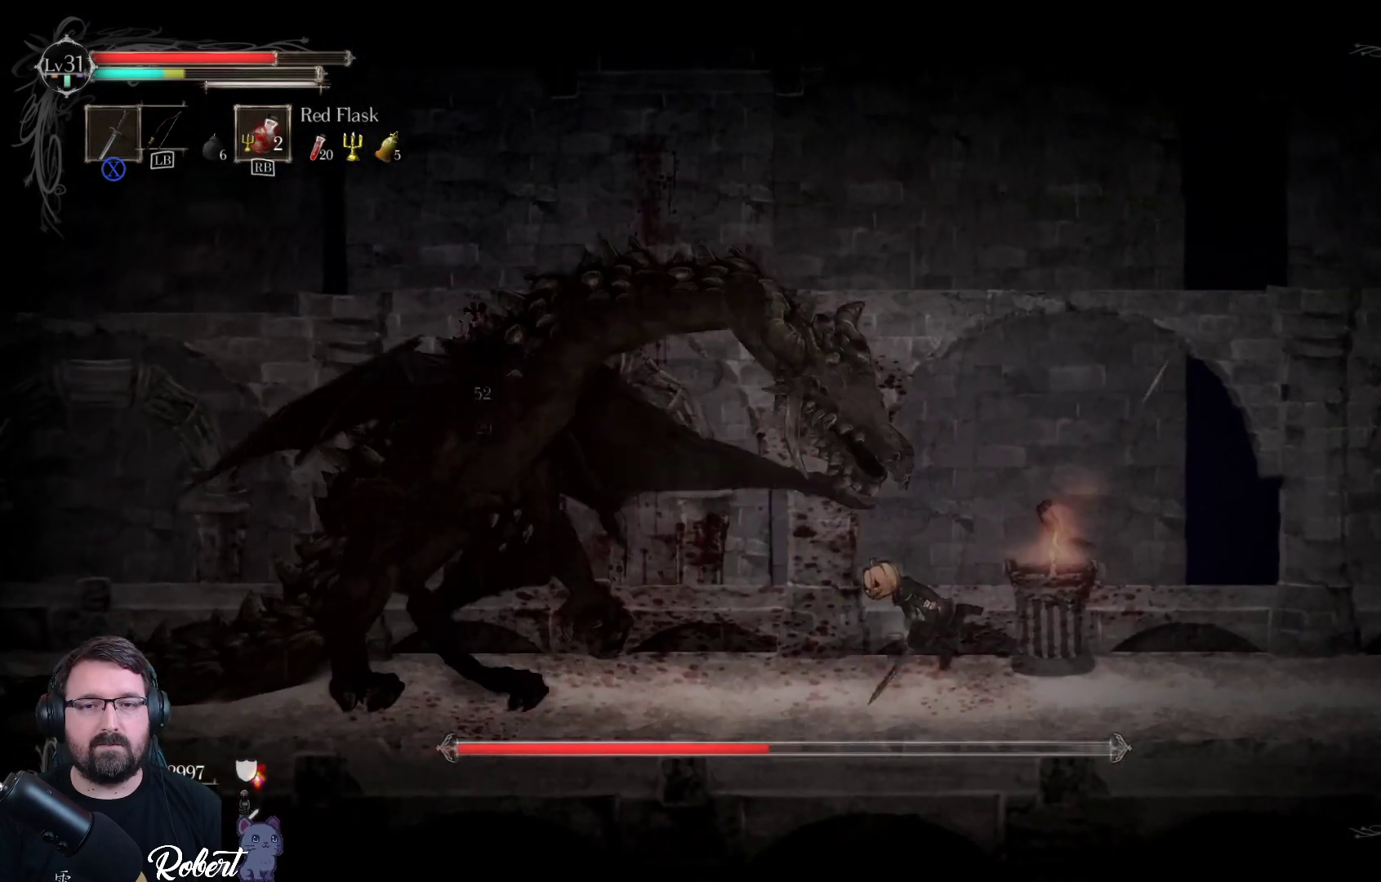
{"buttons": ["X"], "left_stick": "left", "right_stick": "center", "events": [[133, "A", "down"], [400, "A", "up"], [500, "X", "down"]]}
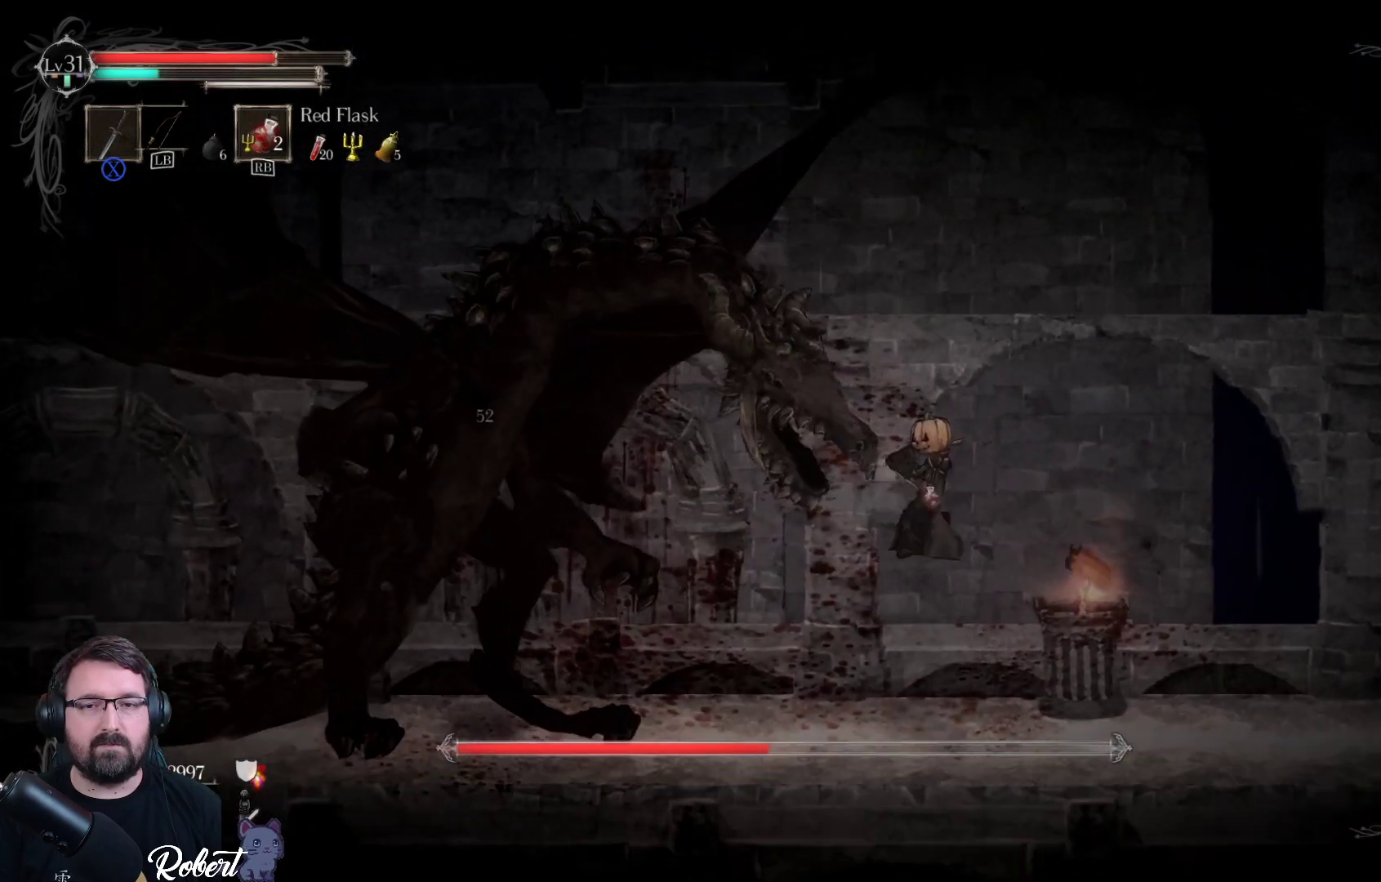
{"buttons": ["X"], "left_stick": "left", "right_stick": "center", "events": [[100, "X", "up"], [167, "X", "down"], [267, "X", "up"], [333, "X", "down"], [400, "X", "up"], [467, "X", "down"]]}
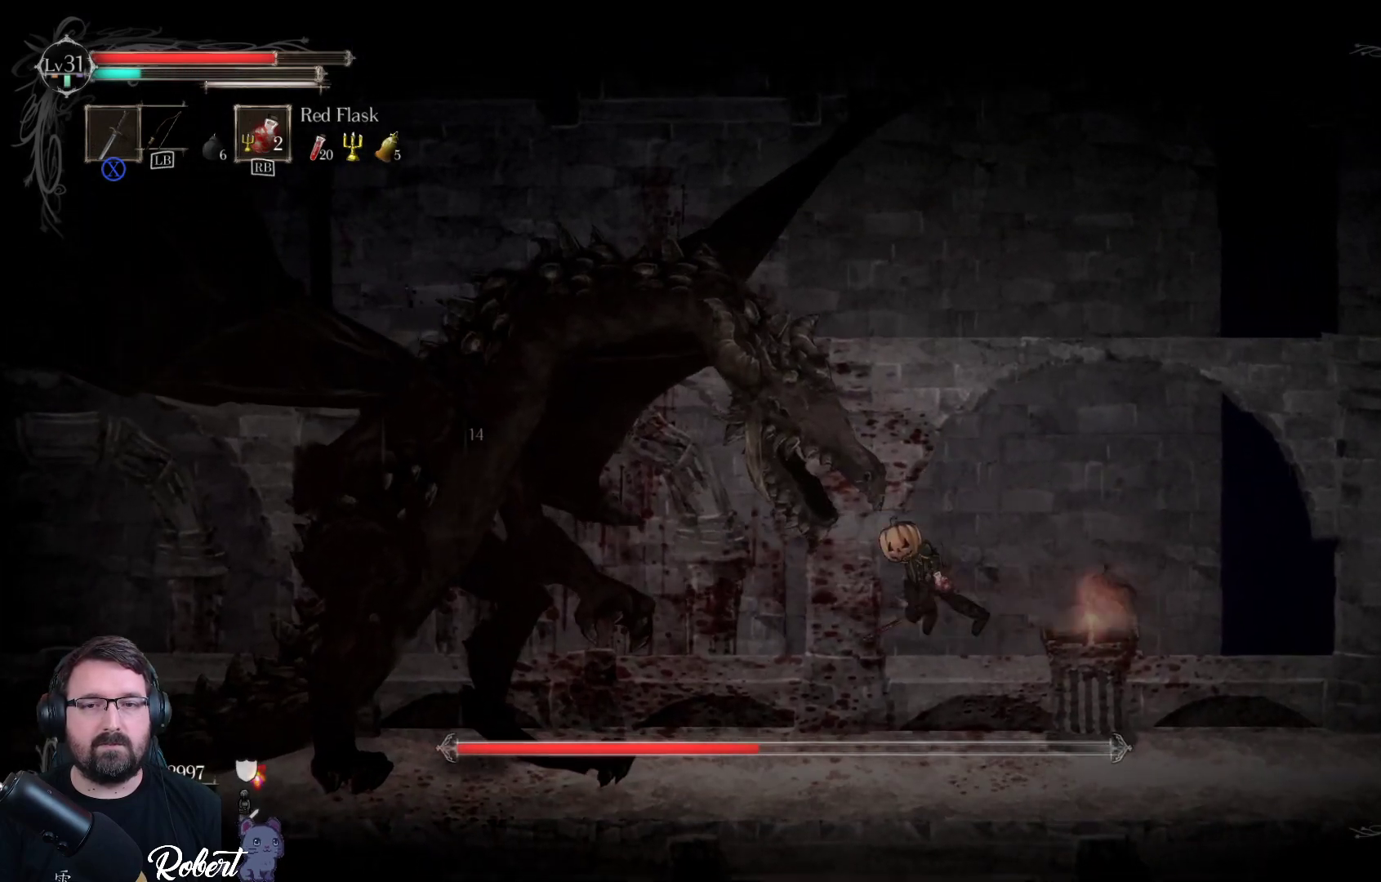
{"buttons": ["X"], "left_stick": "left", "right_stick": "center", "events": [[67, "X", "up"], [133, "X", "down"], [200, "X", "up"], [300, "X", "down"], [367, "X", "up"], [467, "X", "down"]]}
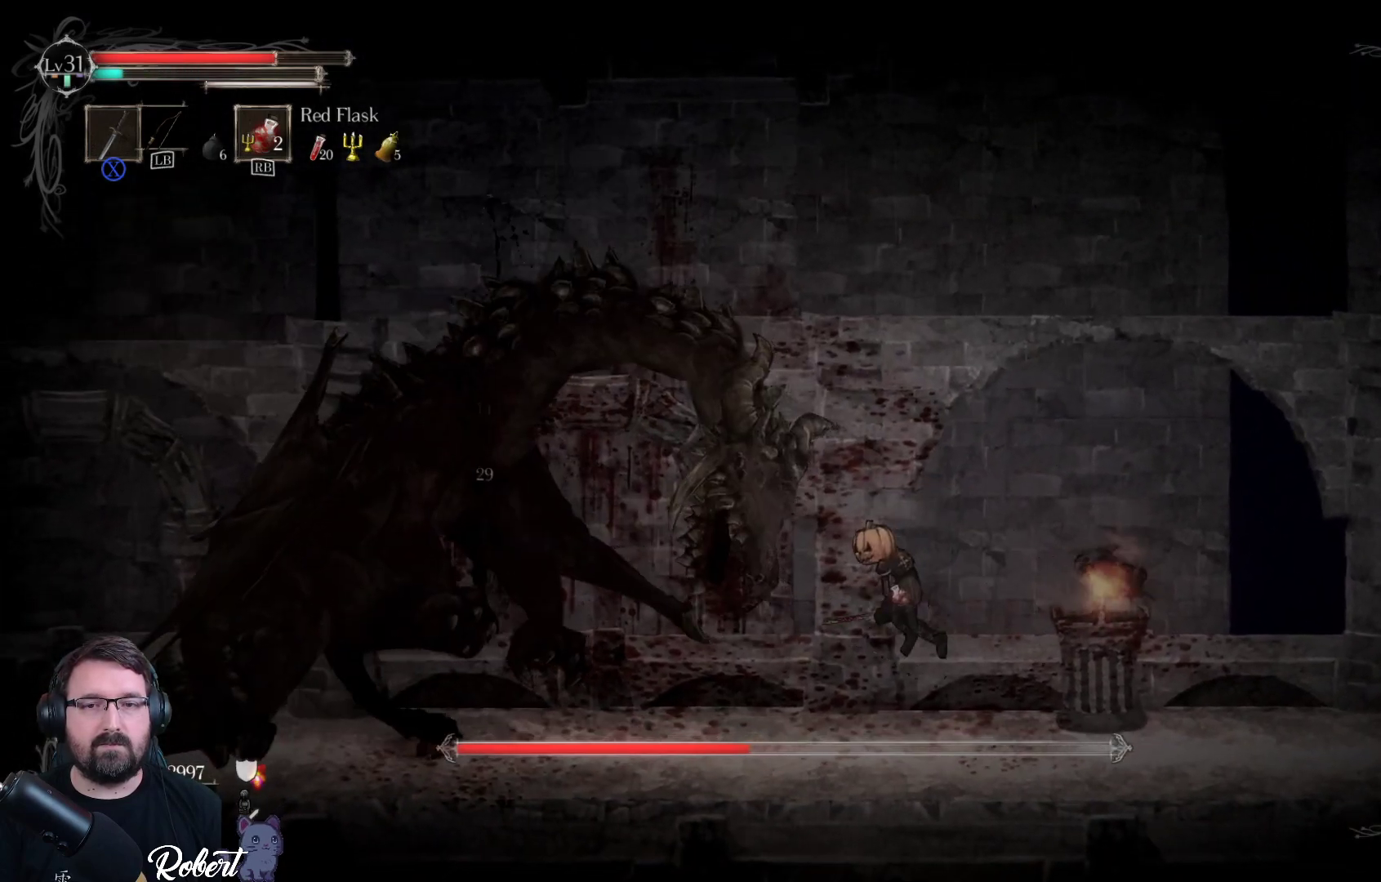
{"buttons": ["X"], "left_stick": "left", "right_stick": "center", "events": [[33, "X", "up"], [167, "X", "down"], [300, "X", "up"], [400, "X", "down"]]}
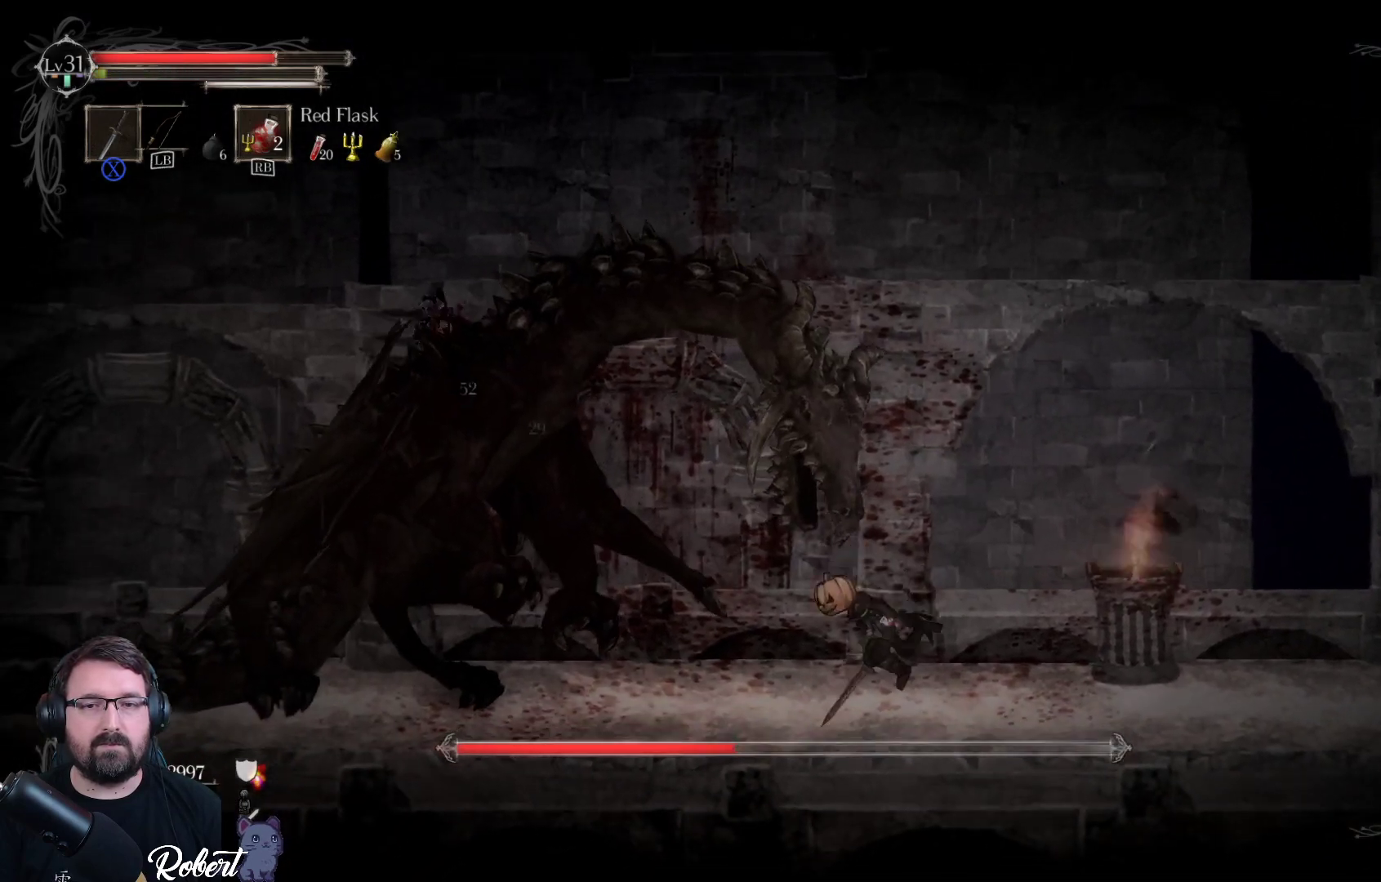
{"buttons": ["A"], "left_stick": "left", "right_stick": "center", "events": [[33, "X", "up"], [100, "X", "down"], [233, "X", "up"], [367, "A", "down"]]}
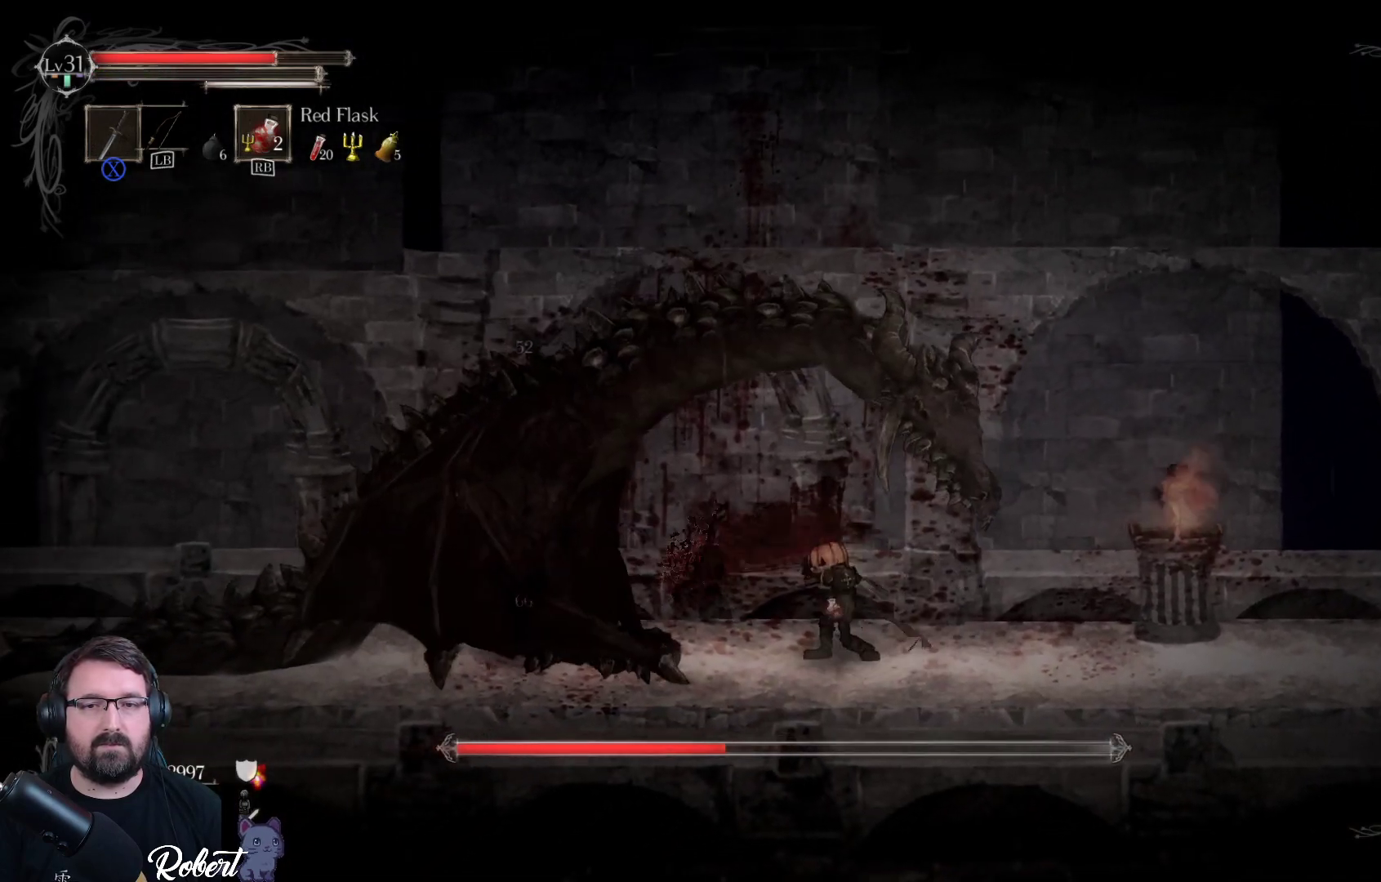
{"buttons": [], "left_stick": "left", "right_stick": "center", "events": [[100, "A", "up"], [233, "A", "down"], [400, "A", "up"]]}
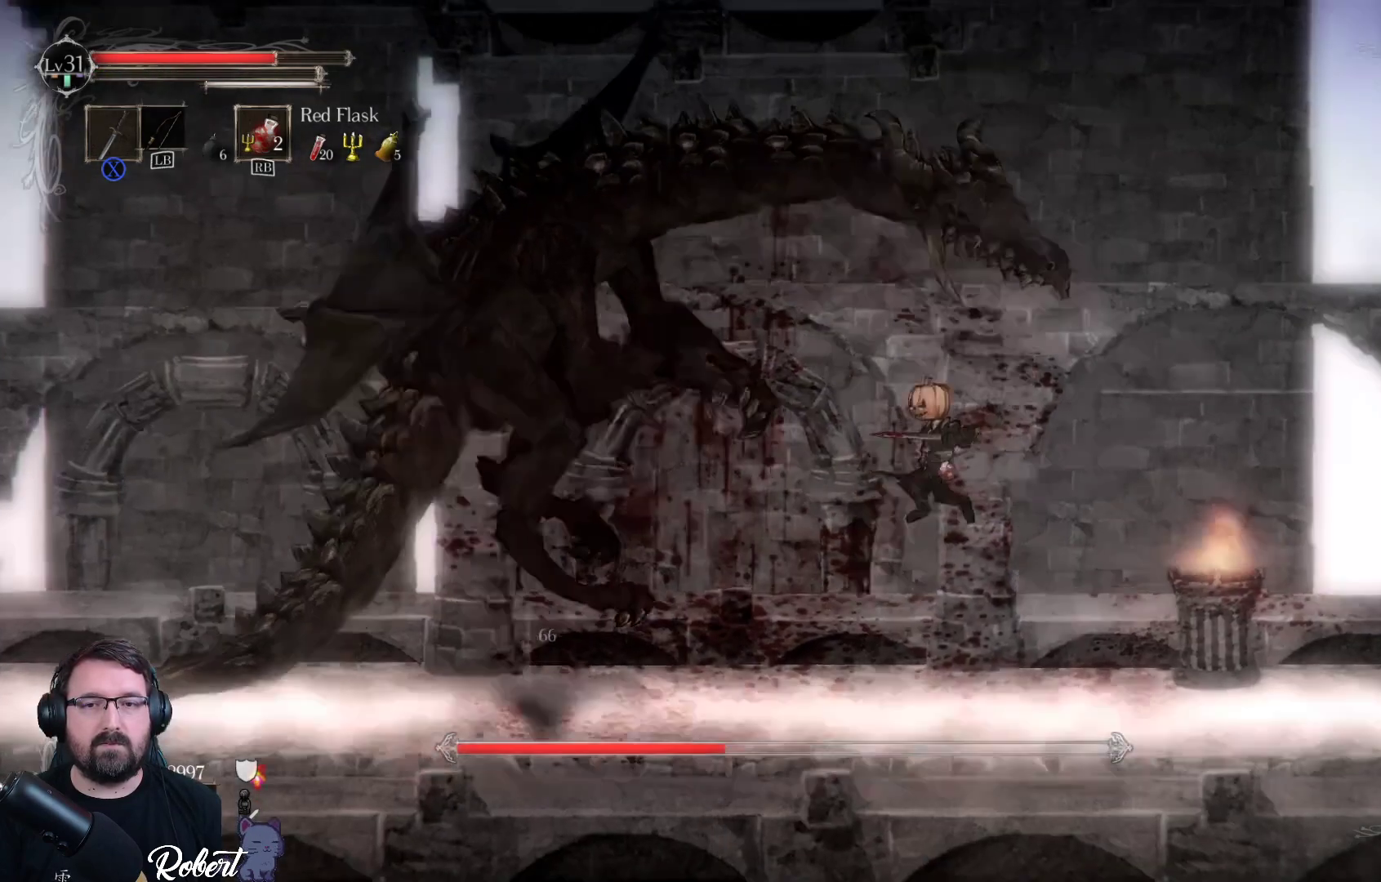
{"buttons": ["X"], "left_stick": "left", "right_stick": "center", "events": [[133, "X", "down"], [233, "X", "up"], [333, "X", "down"], [433, "X", "up"], [500, "X", "down"]]}
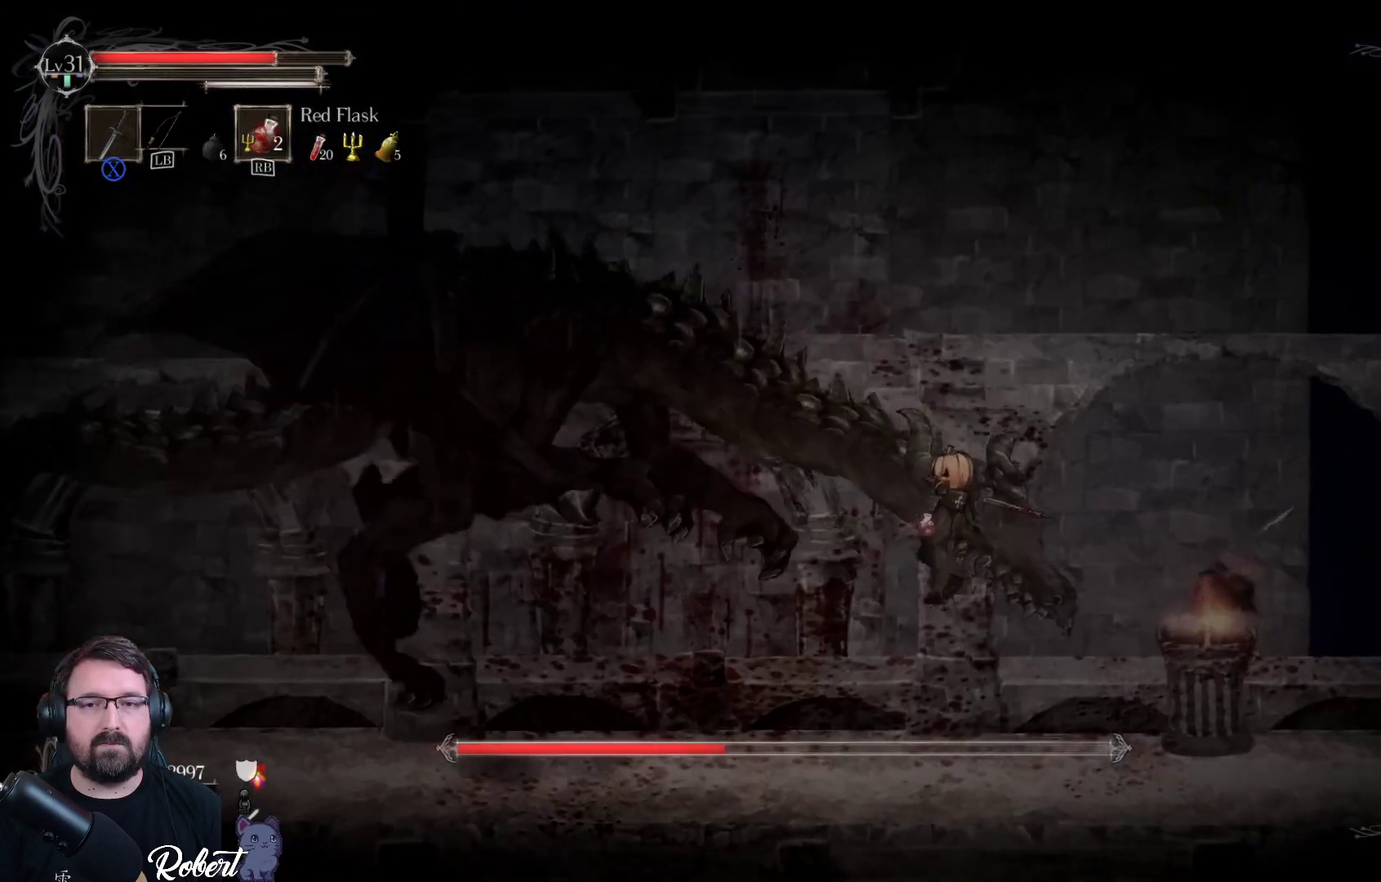
{"buttons": ["X"], "left_stick": "left", "right_stick": "center", "events": [[100, "X", "up"], [167, "X", "down"], [267, "X", "up"], [333, "X", "down"], [433, "X", "up"], [500, "X", "down"]]}
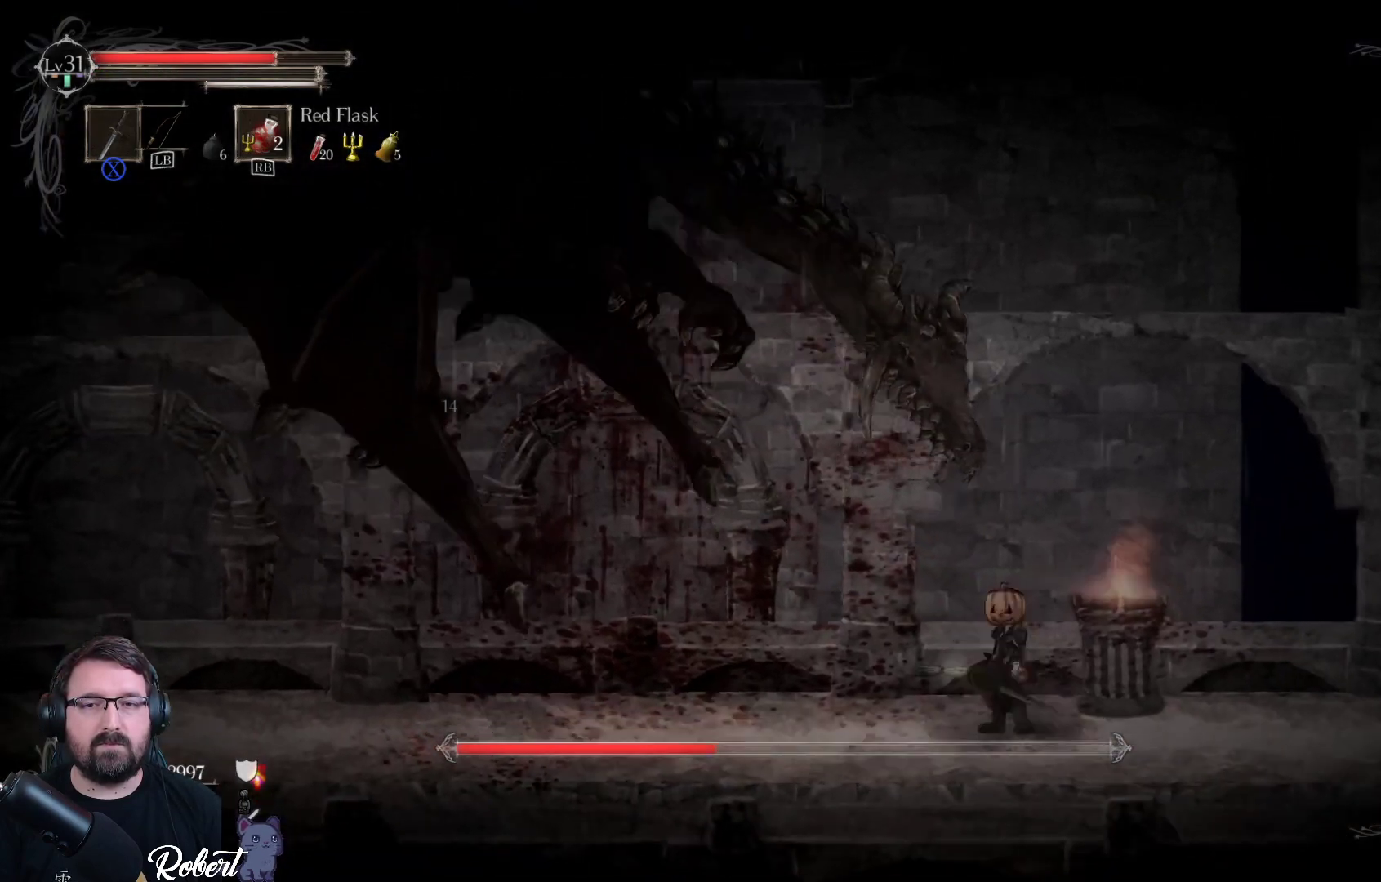
{"buttons": [], "left_stick": "left", "right_stick": "center", "events": [[100, "X", "up"]]}
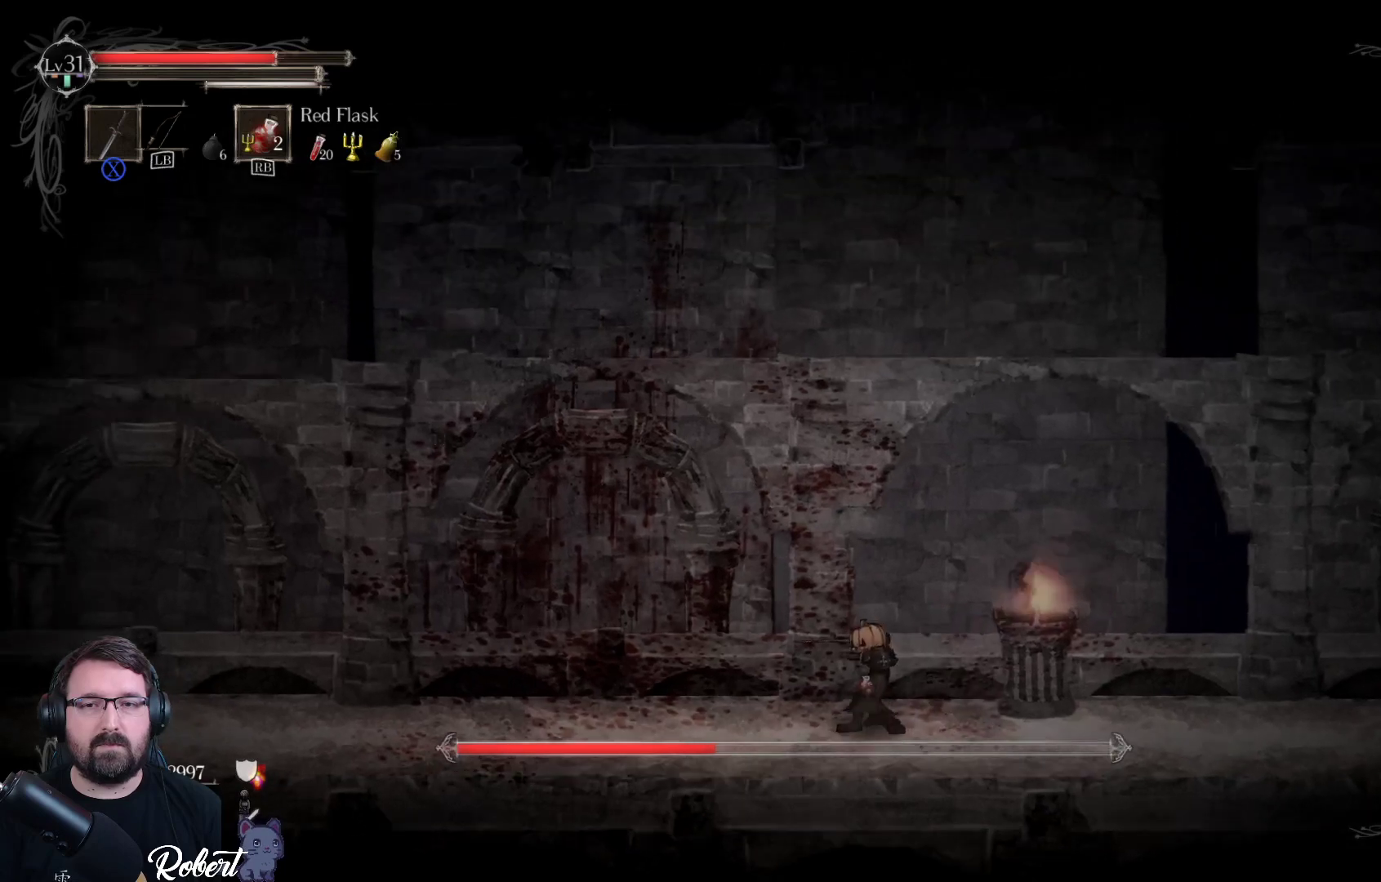
{"buttons": [], "left_stick": "left", "right_stick": "center", "events": []}
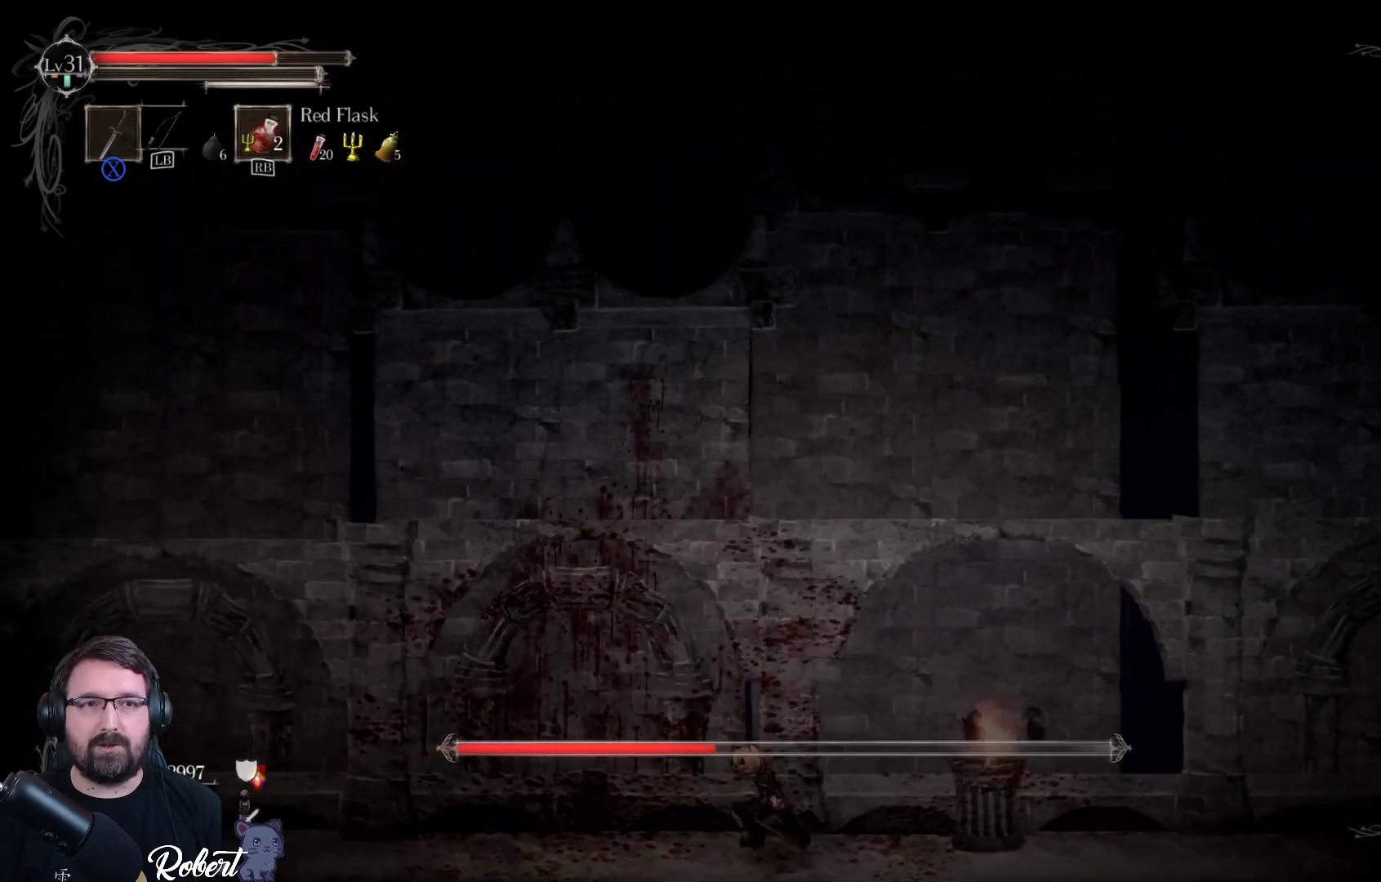
{"buttons": [], "left_stick": "left", "right_stick": "center", "events": []}
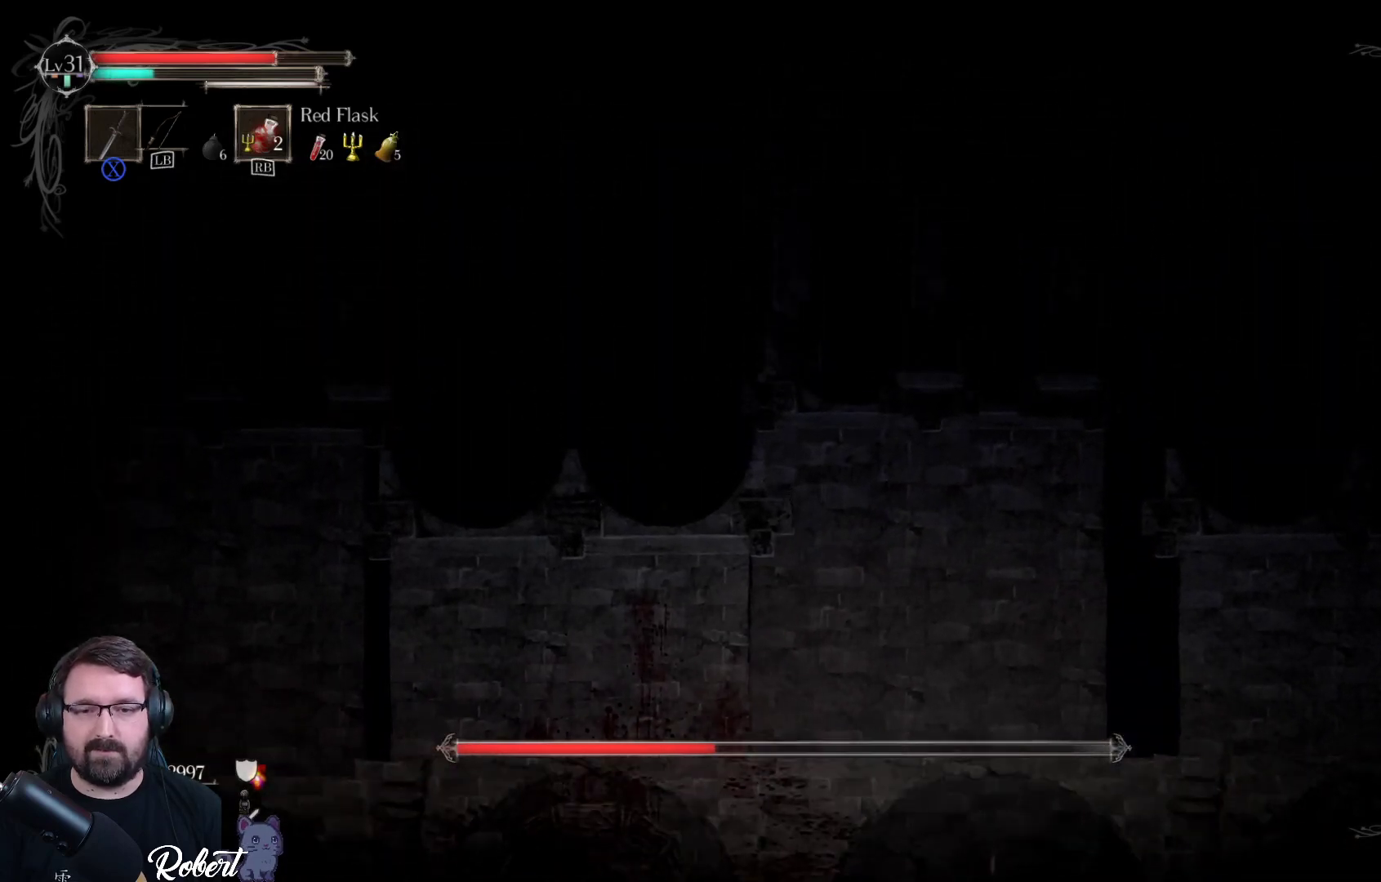
{"buttons": [], "left_stick": "center", "right_stick": "center", "events": [[200, "left_stick", "center"]]}
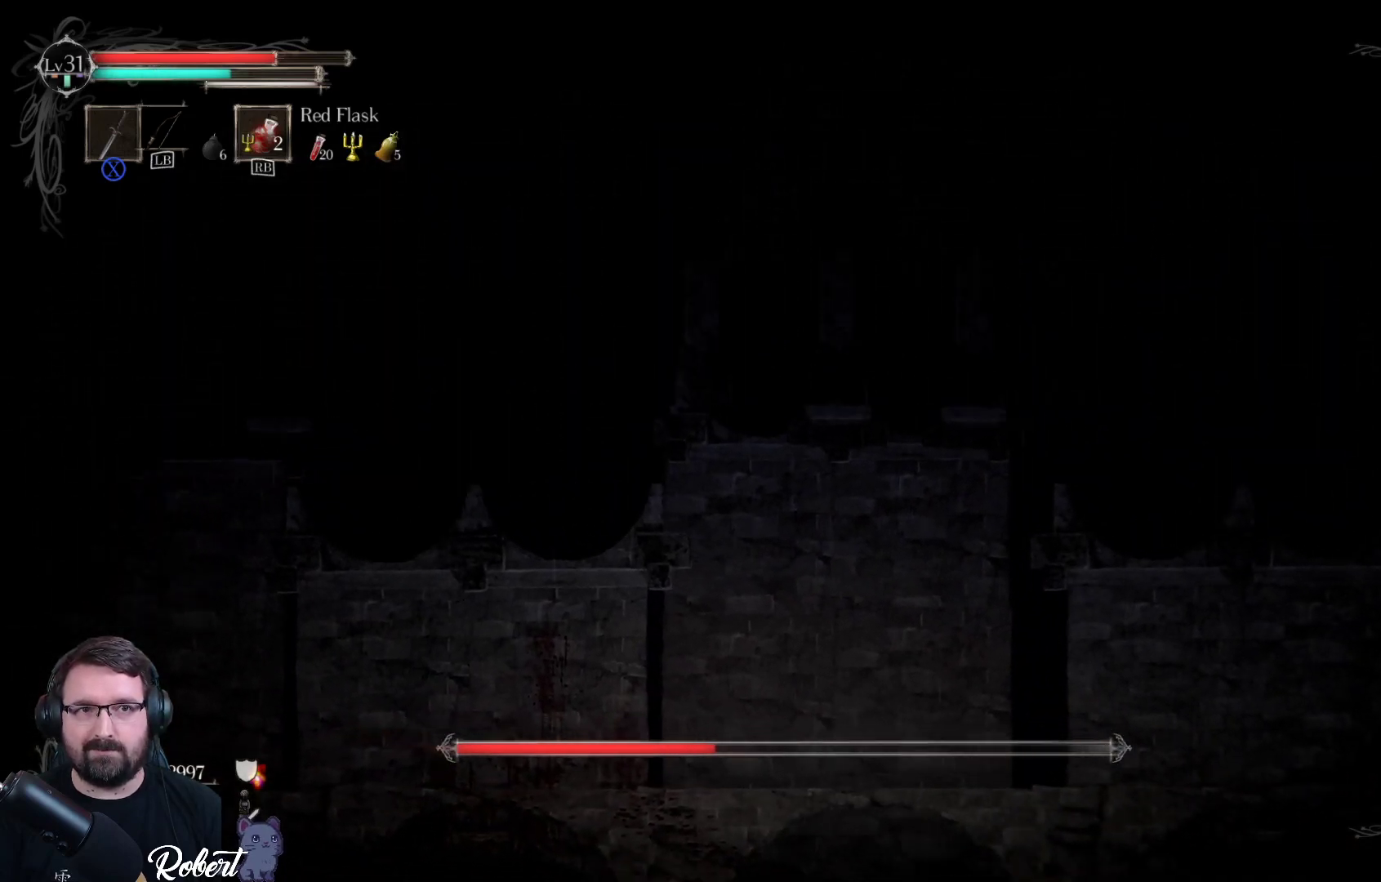
{"buttons": [], "left_stick": "left", "right_stick": "center", "events": [[167, "left_stick", "left"]]}
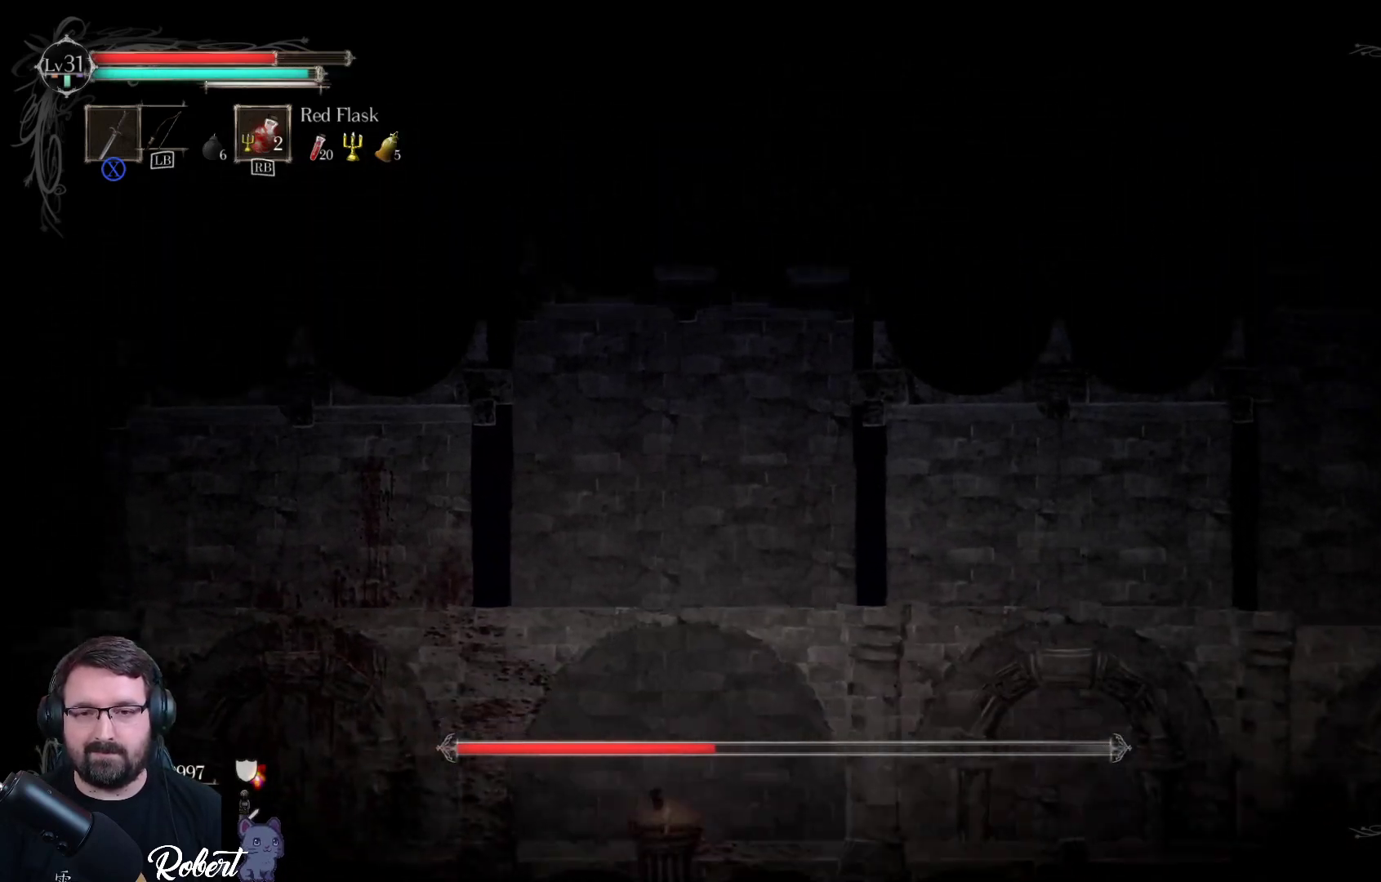
{"buttons": [], "left_stick": "right", "right_stick": "center", "events": [[33, "left_stick", "center"], [200, "left_stick", "right"]]}
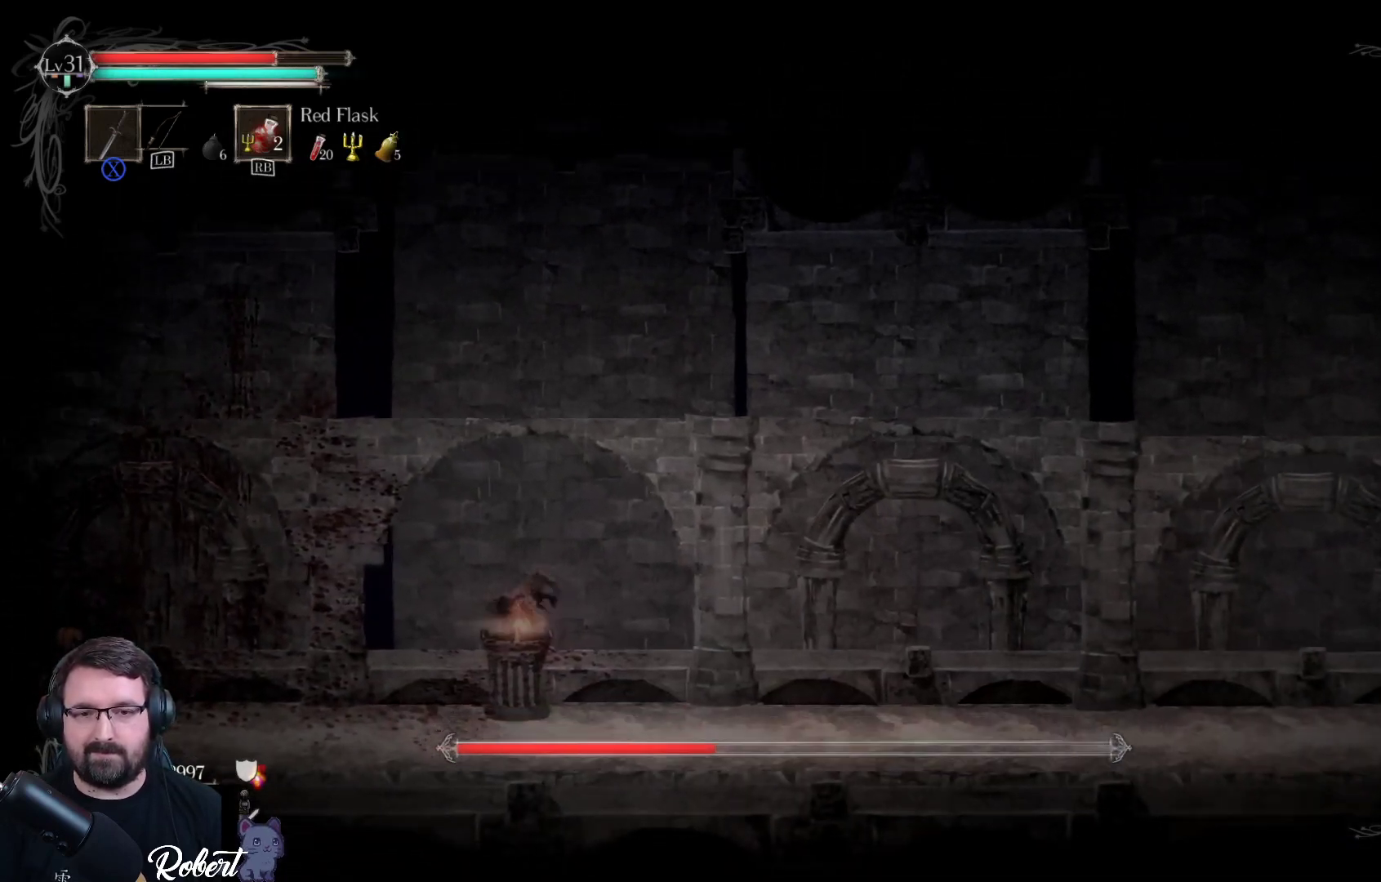
{"buttons": [], "left_stick": "right", "right_stick": "center", "events": []}
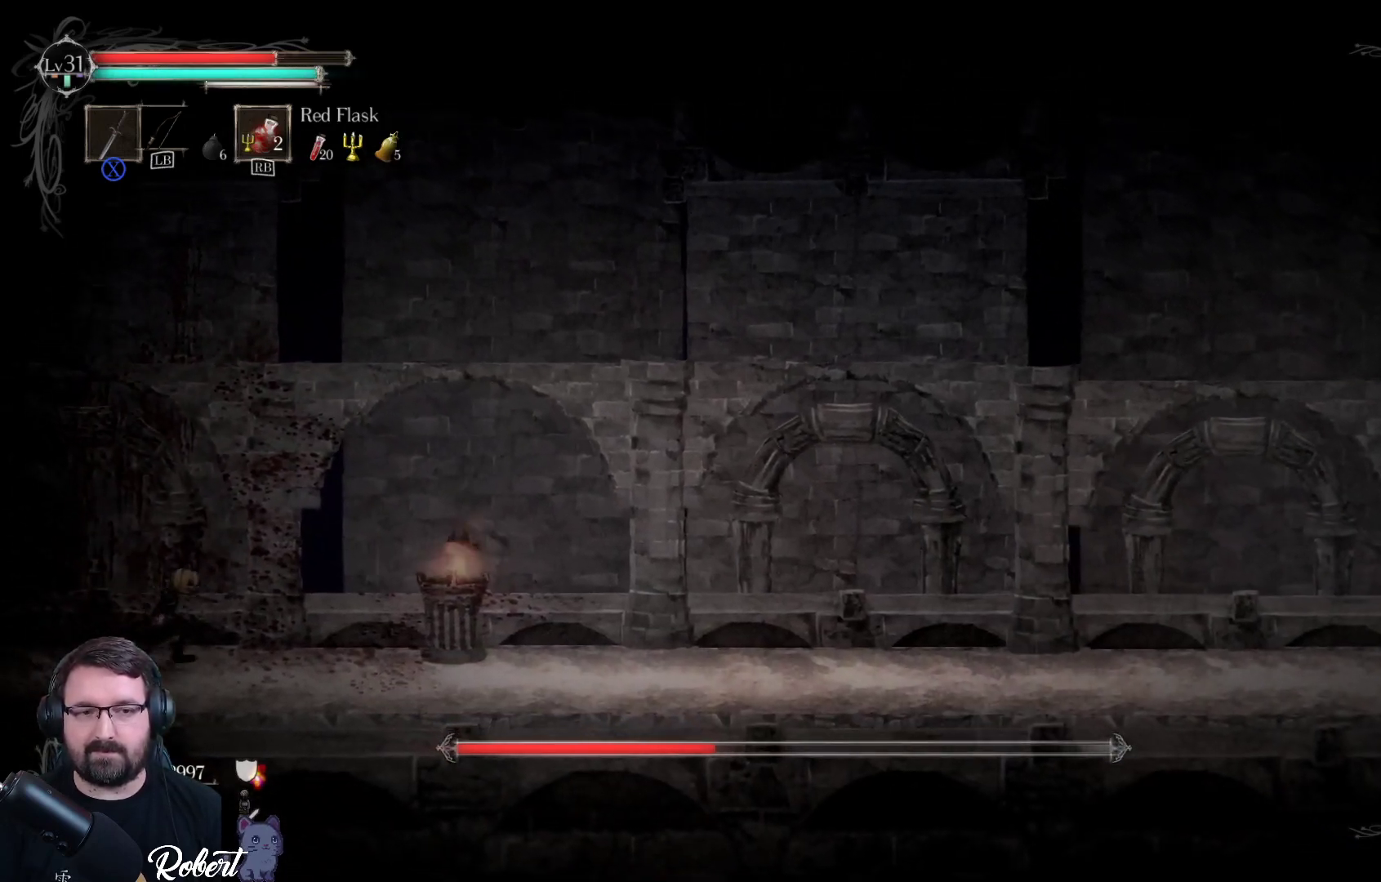
{"buttons": [], "left_stick": "right", "right_stick": "center", "events": []}
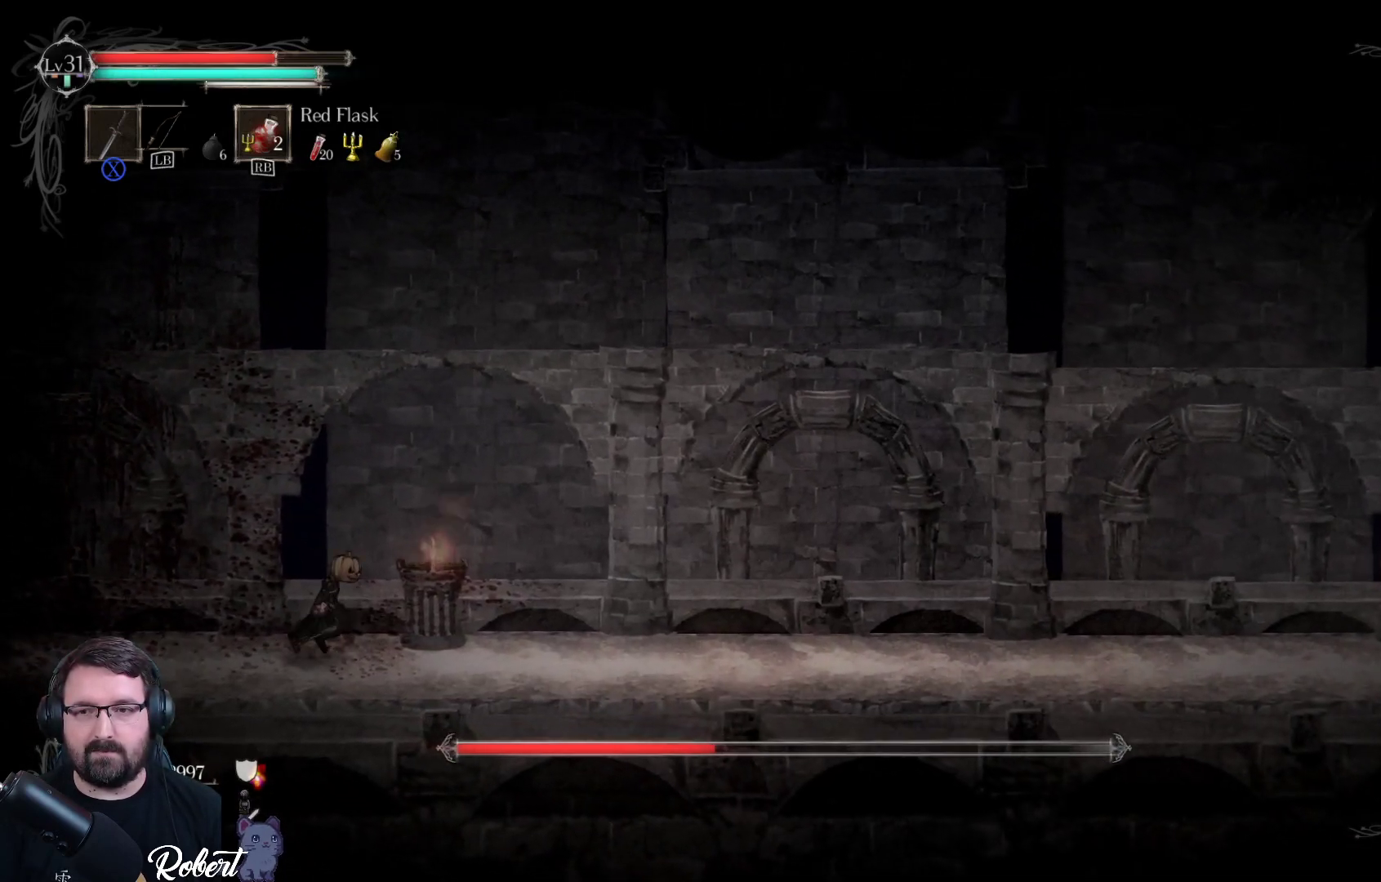
{"buttons": [], "left_stick": "right", "right_stick": "center", "events": []}
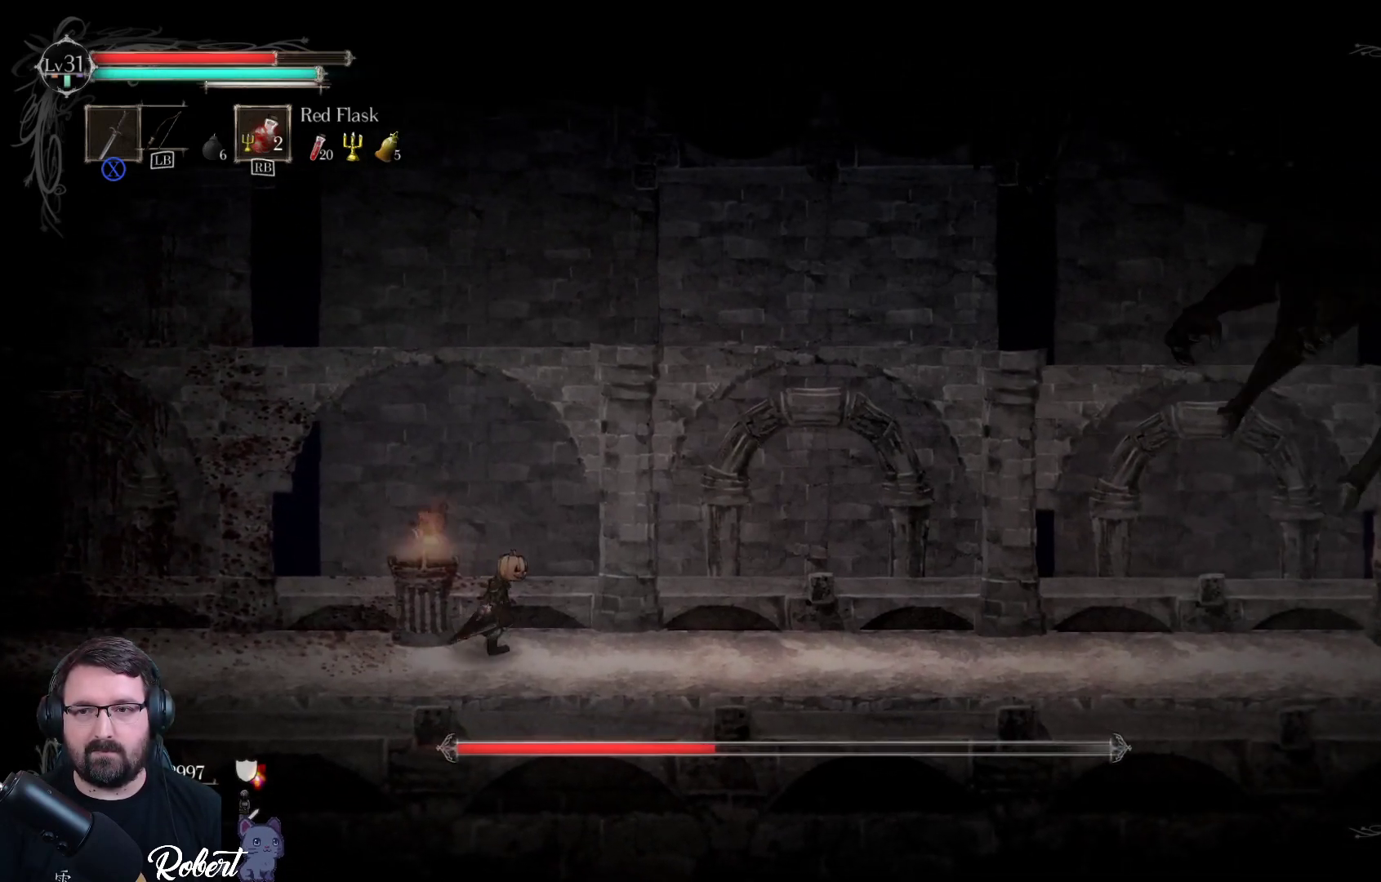
{"buttons": ["R2"], "left_stick": "right", "right_stick": "center", "events": [[500, "R2", "down"]]}
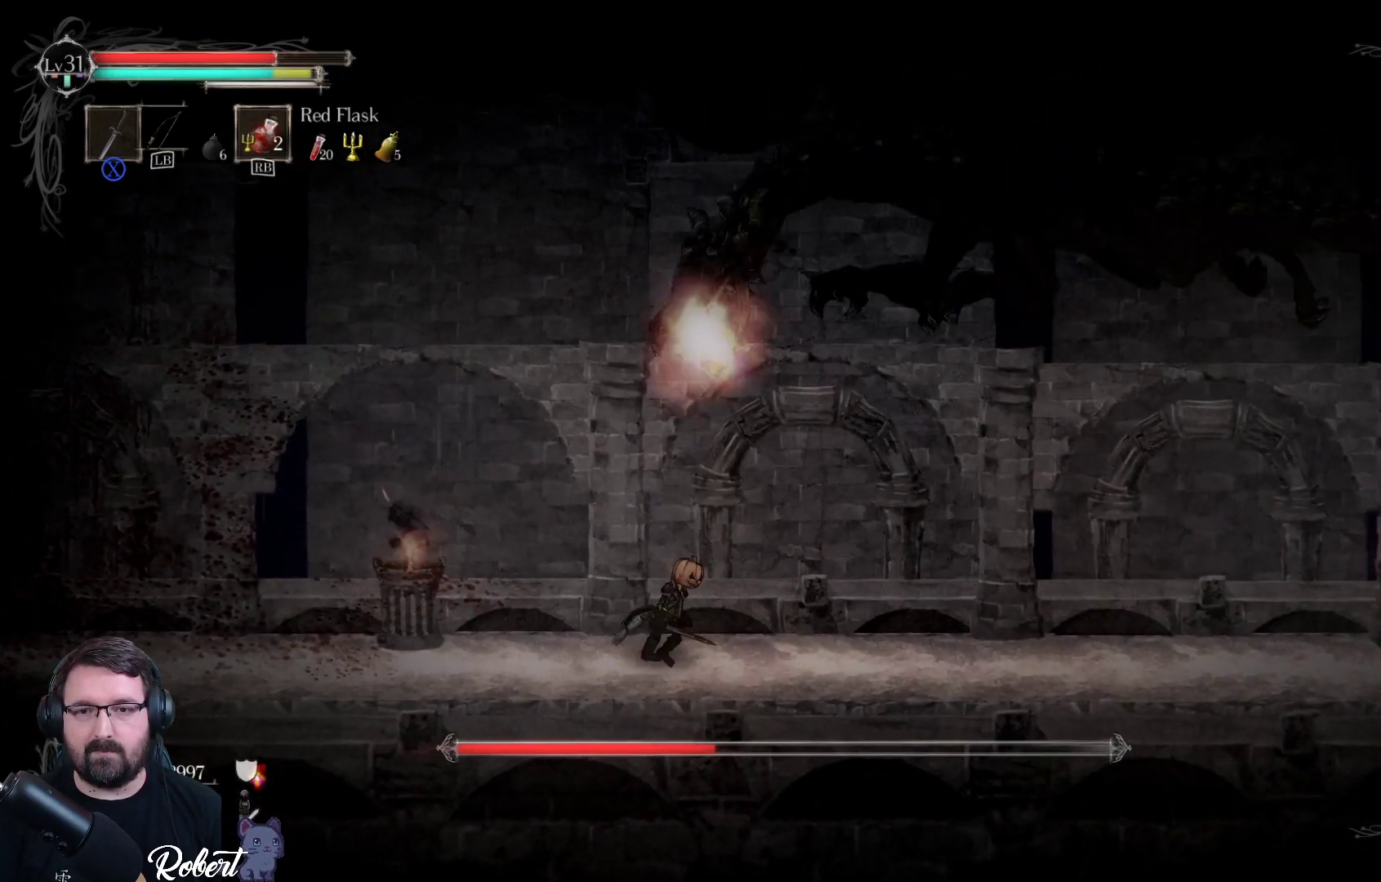
{"buttons": [], "left_stick": "right", "right_stick": "center", "events": [[233, "R2", "up"]]}
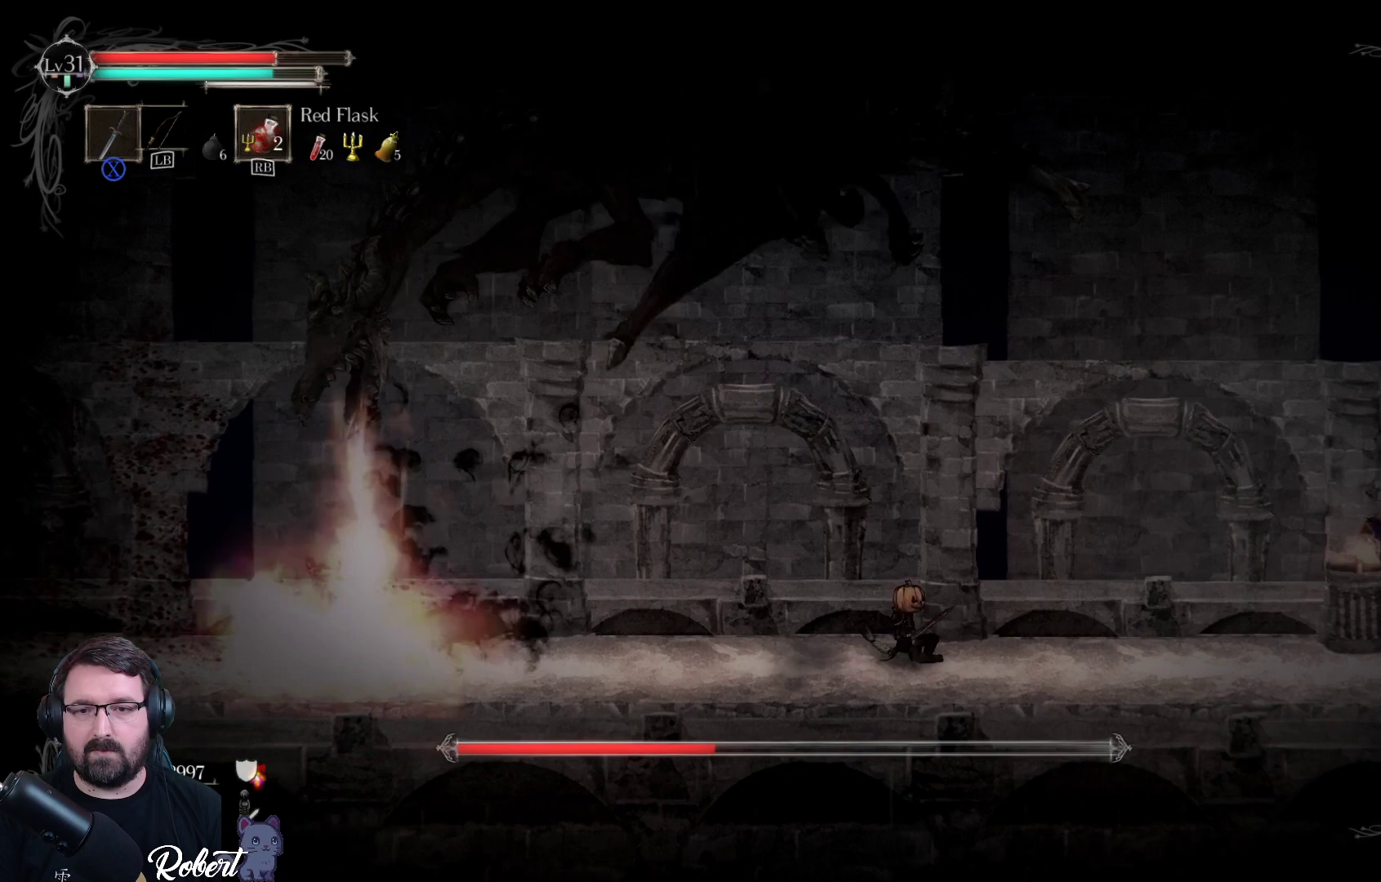
{"buttons": [], "left_stick": "left", "right_stick": "center", "events": [[200, "left_stick", "down-left"], [300, "left_stick", "left"]]}
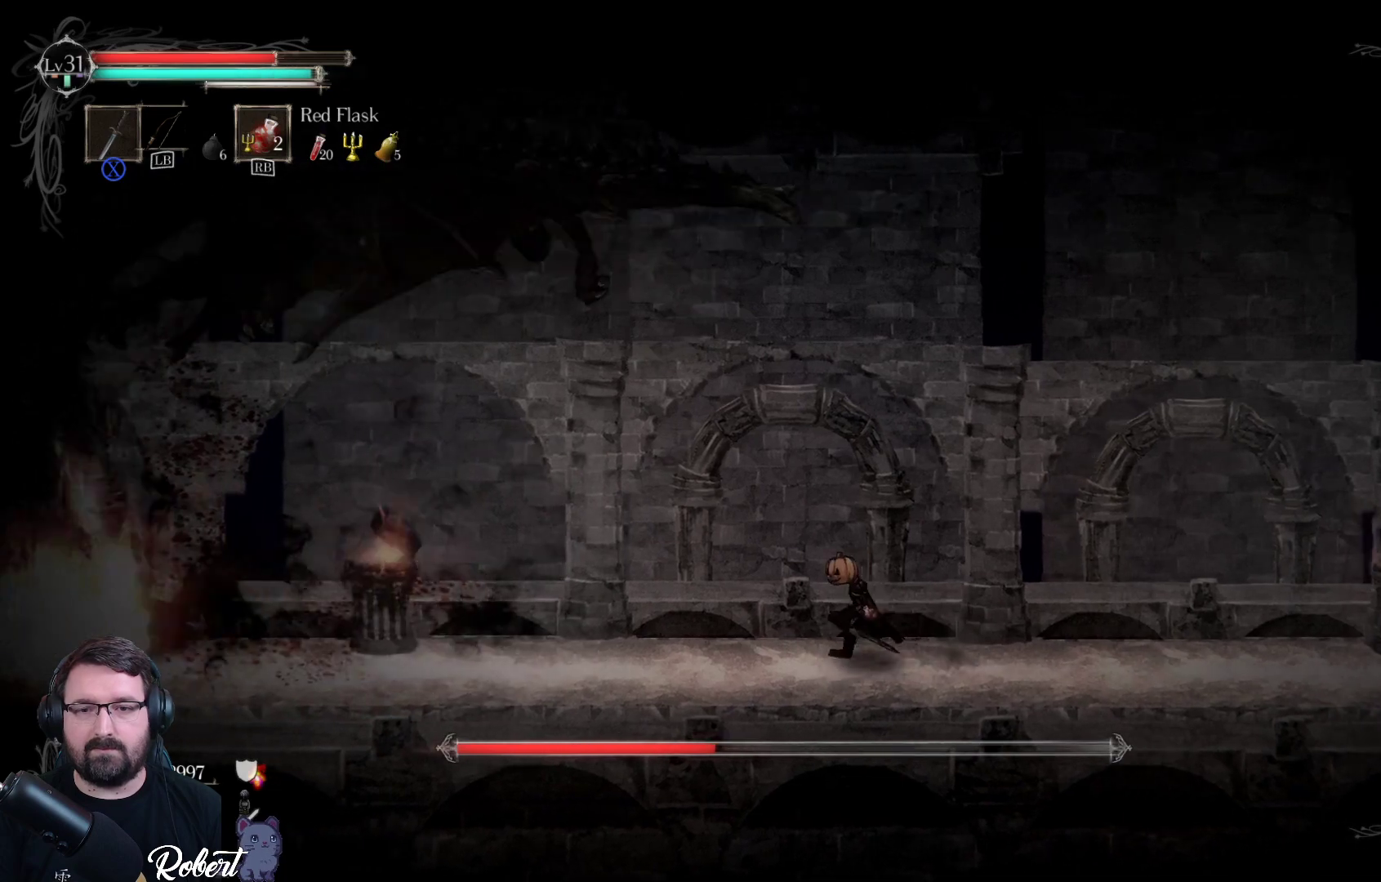
{"buttons": [], "left_stick": "left", "right_stick": "center", "events": []}
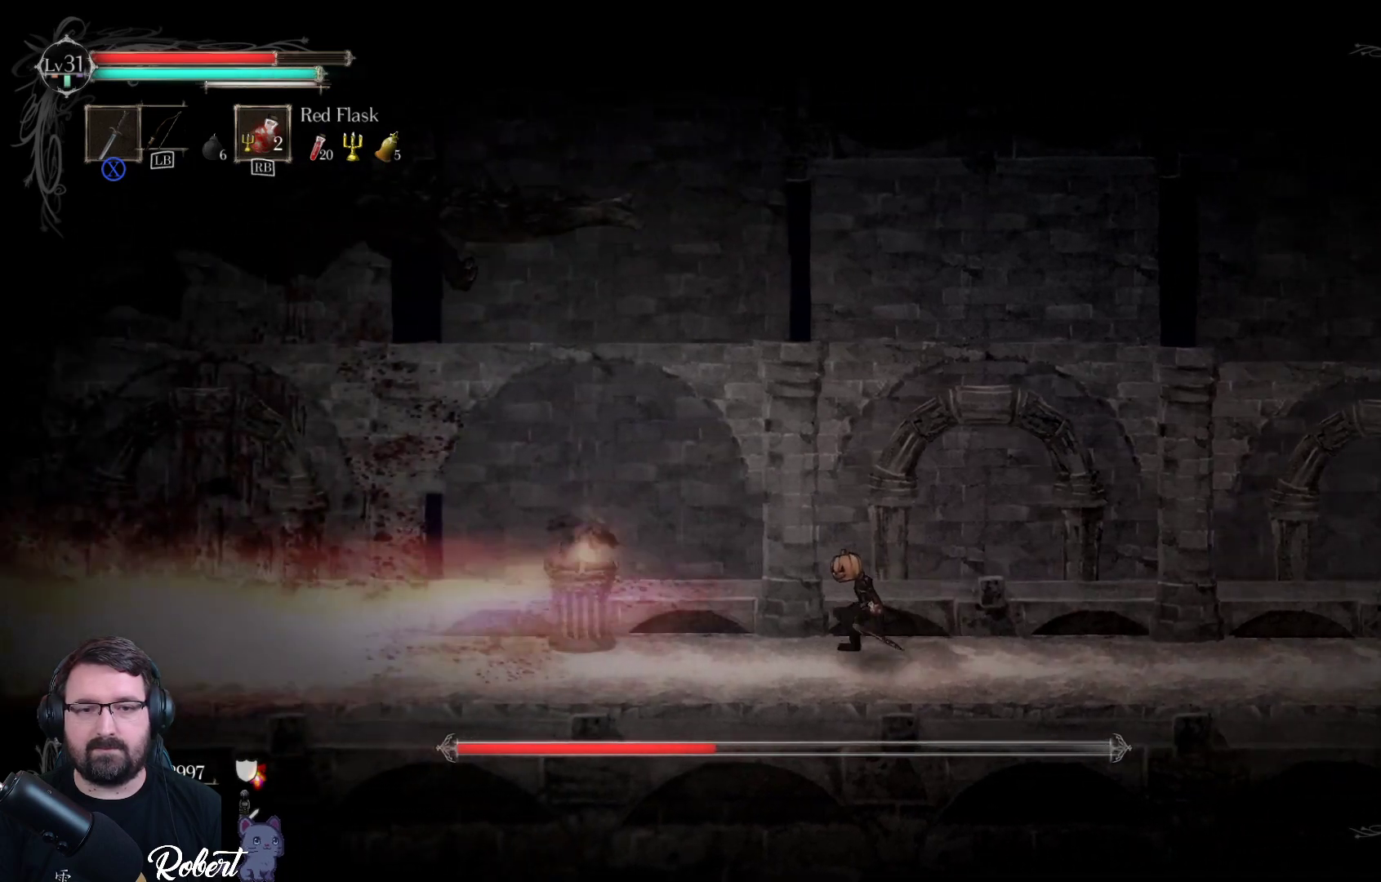
{"buttons": [], "left_stick": "left", "right_stick": "center", "events": [[167, "left_stick", "right"], [367, "left_stick", "center"], [500, "left_stick", "left"]]}
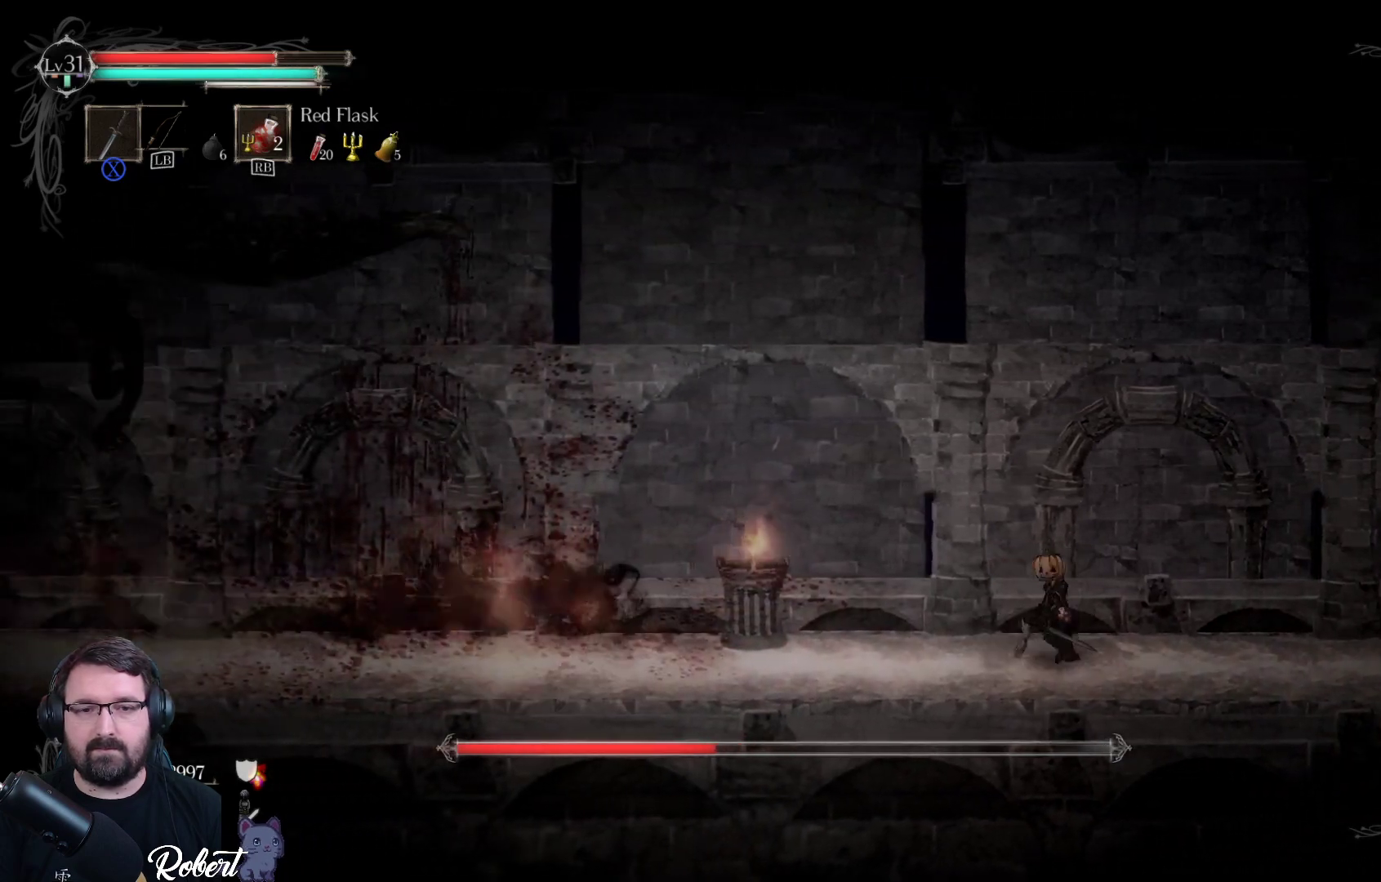
{"buttons": [], "left_stick": "left", "right_stick": "center", "events": []}
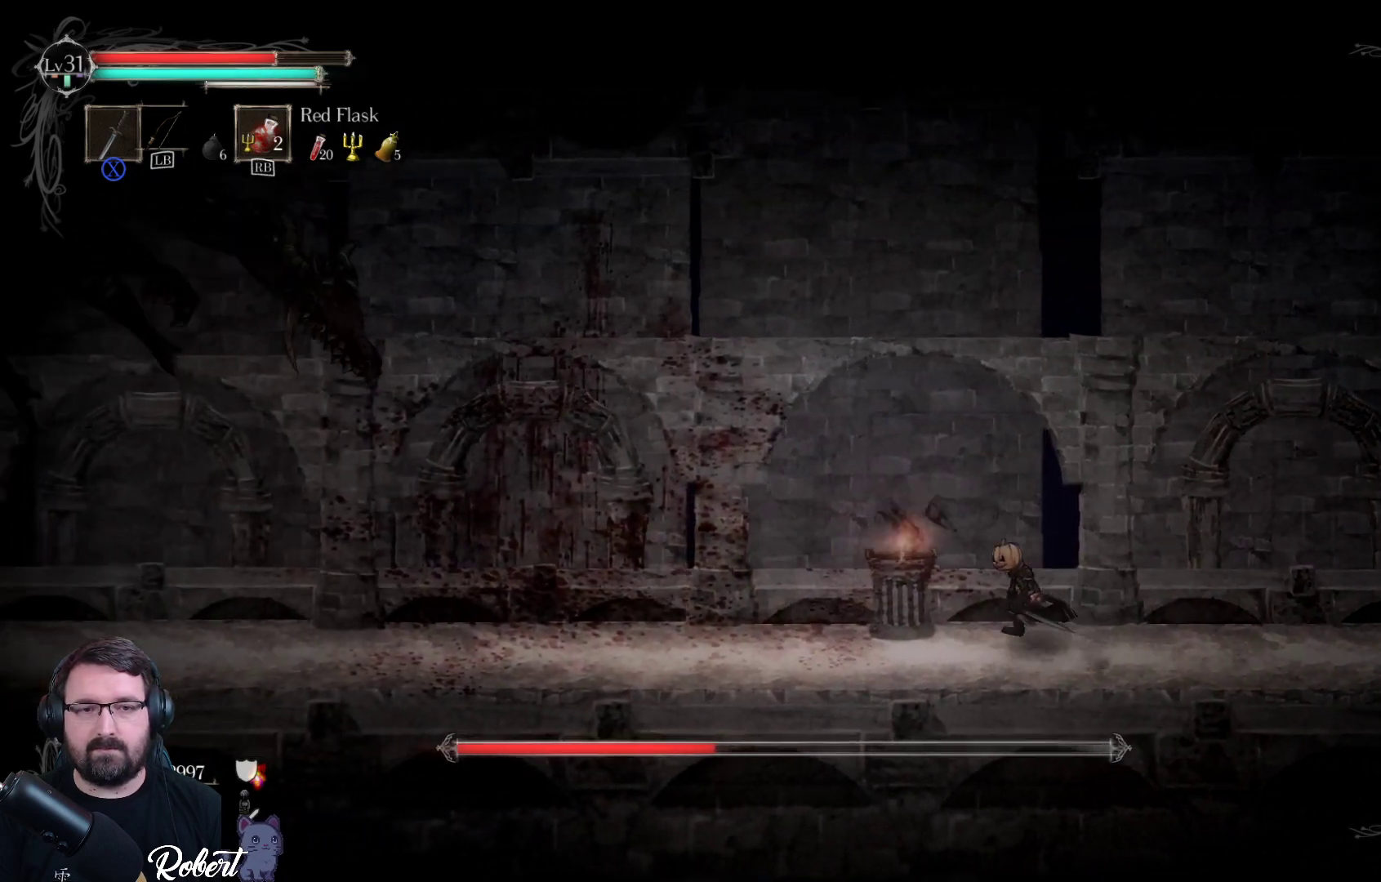
{"buttons": [], "left_stick": "left", "right_stick": "center", "events": []}
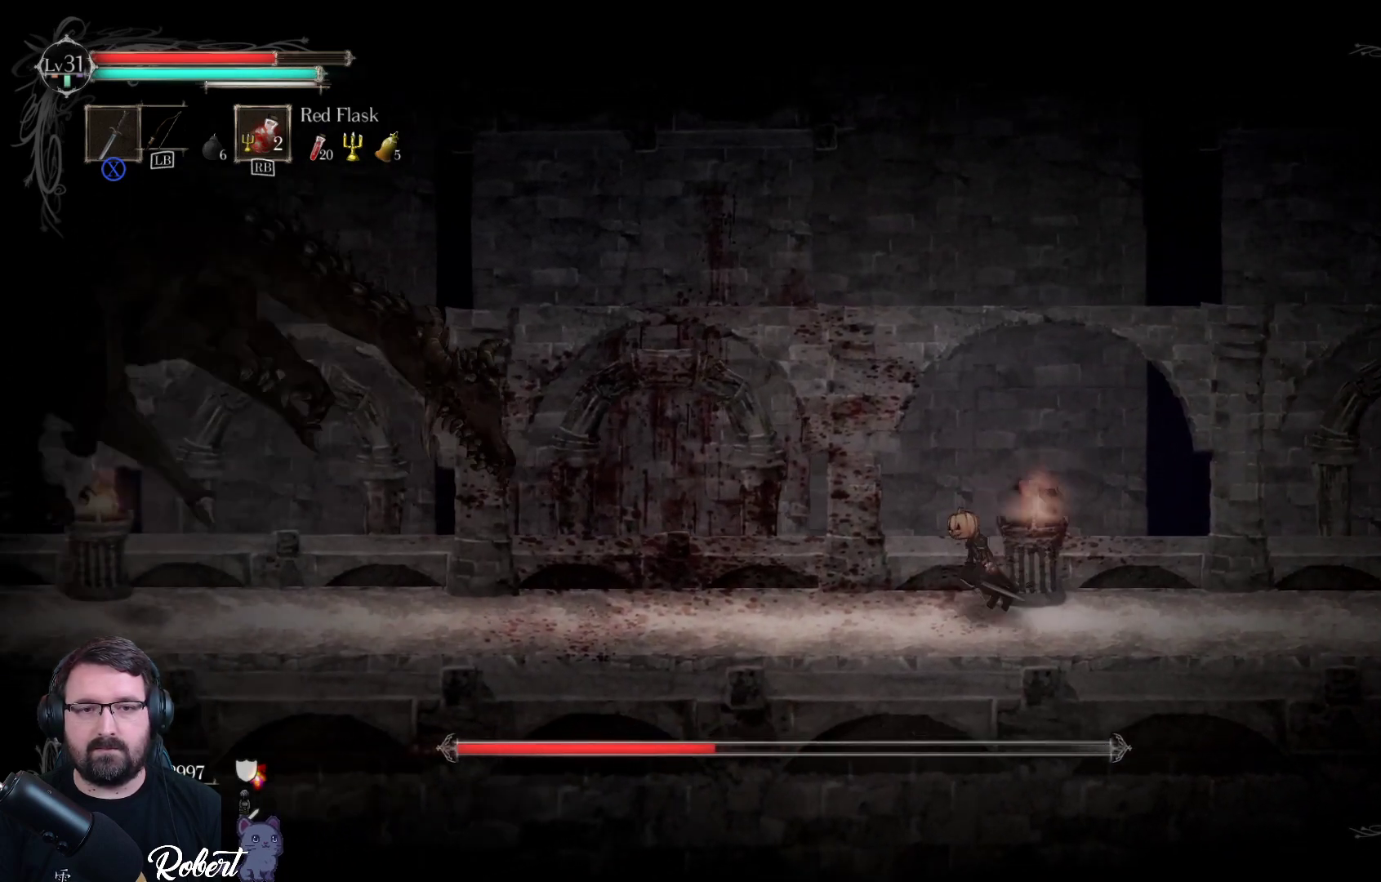
{"buttons": [], "left_stick": "left", "right_stick": "center", "events": []}